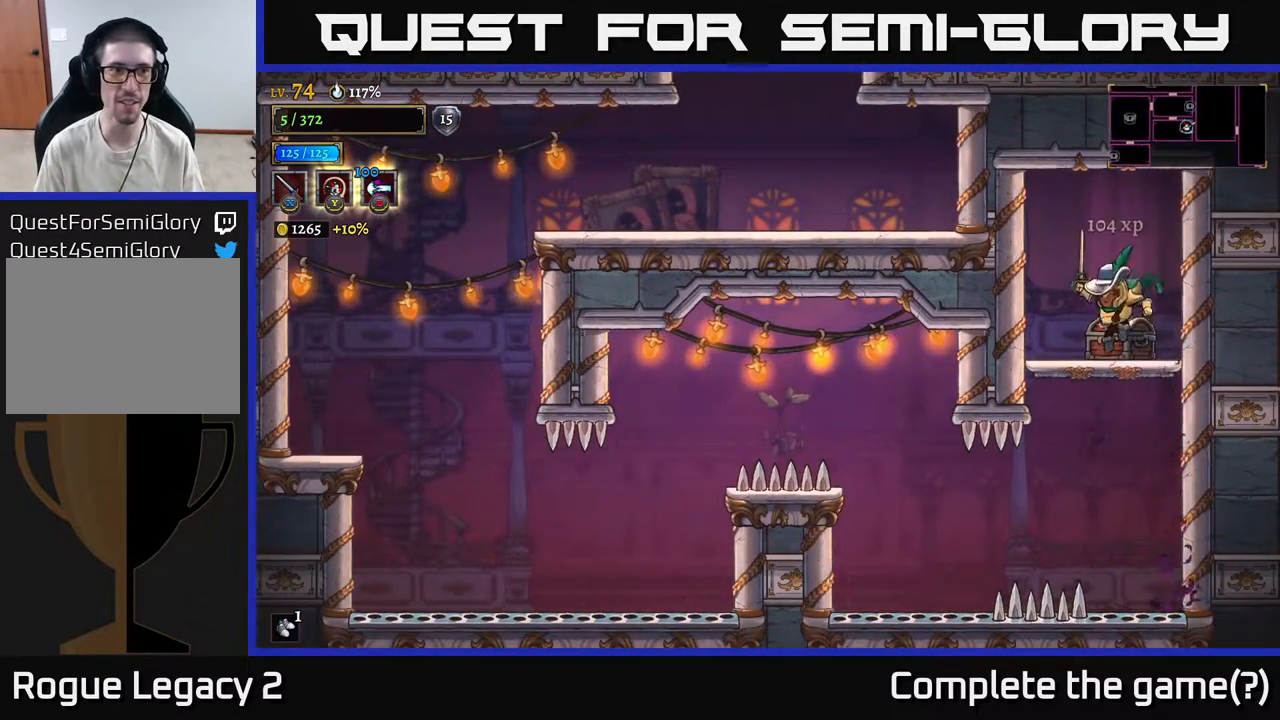
Gameplay with a controller (Xbox layout); each line is a JSON object with the inputs held at the frame after it. "events" lists button and stick changes between this image and that frame as [ms after this image, input, new state], when the widget could be followed in between.
{"buttons": [], "left_stick": "center", "right_stick": "center", "events": [[167, "R1", "down"], [250, "R1", "up"]]}
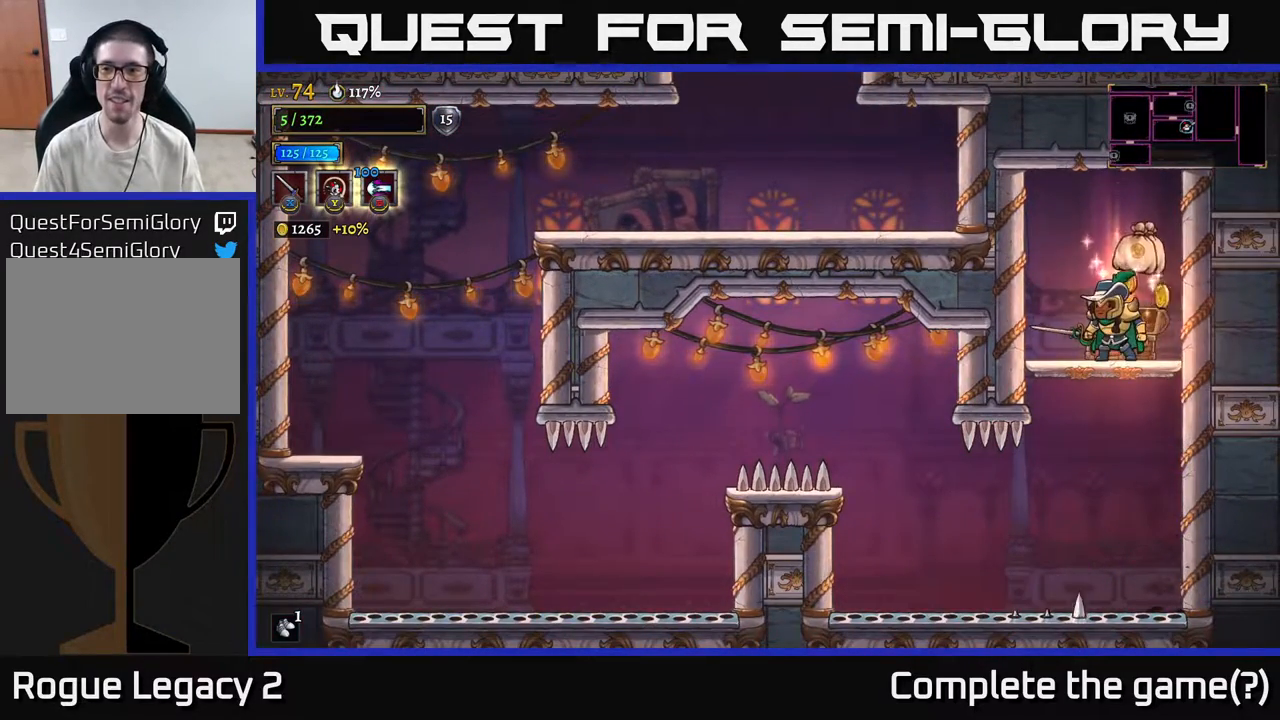
{"buttons": [], "left_stick": "right", "right_stick": "center", "events": [[133, "left_stick", "left"], [267, "left_stick", "right"]]}
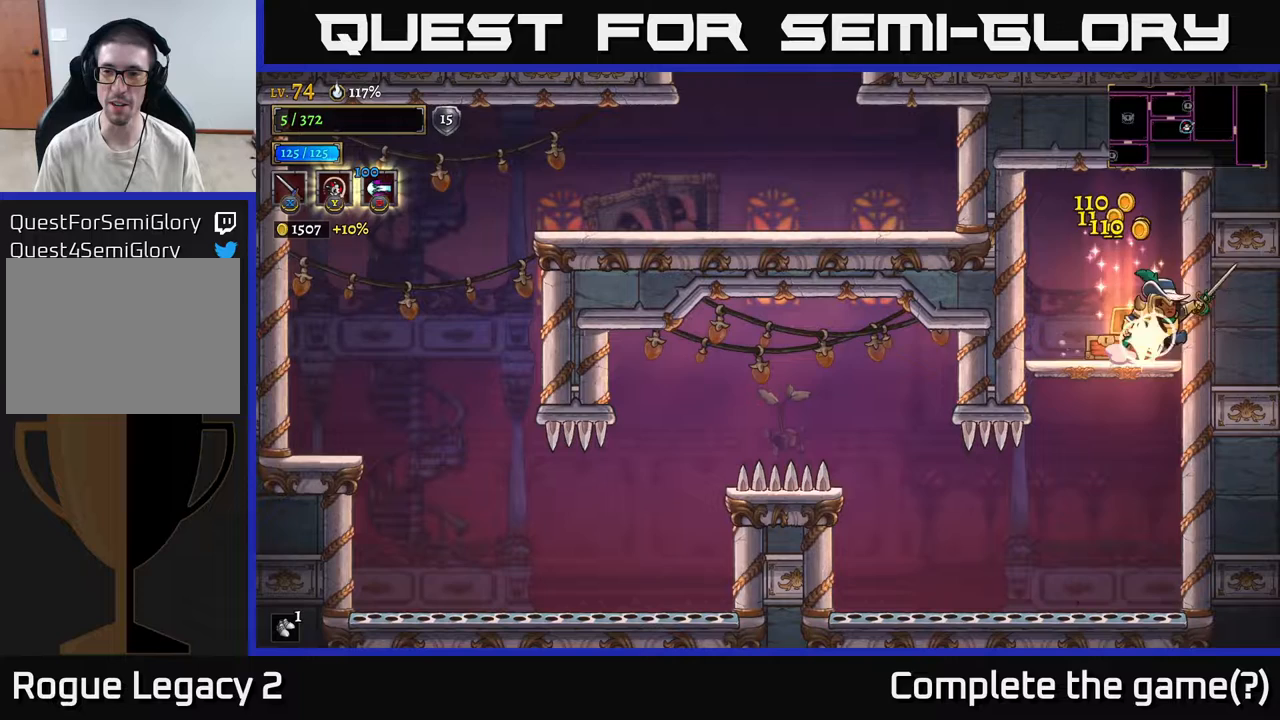
{"buttons": [], "left_stick": "left", "right_stick": "center", "events": [[50, "left_stick", "center"], [133, "left_stick", "down"], [183, "A", "down"], [283, "A", "up"], [367, "left_stick", "center"], [450, "left_stick", "left"]]}
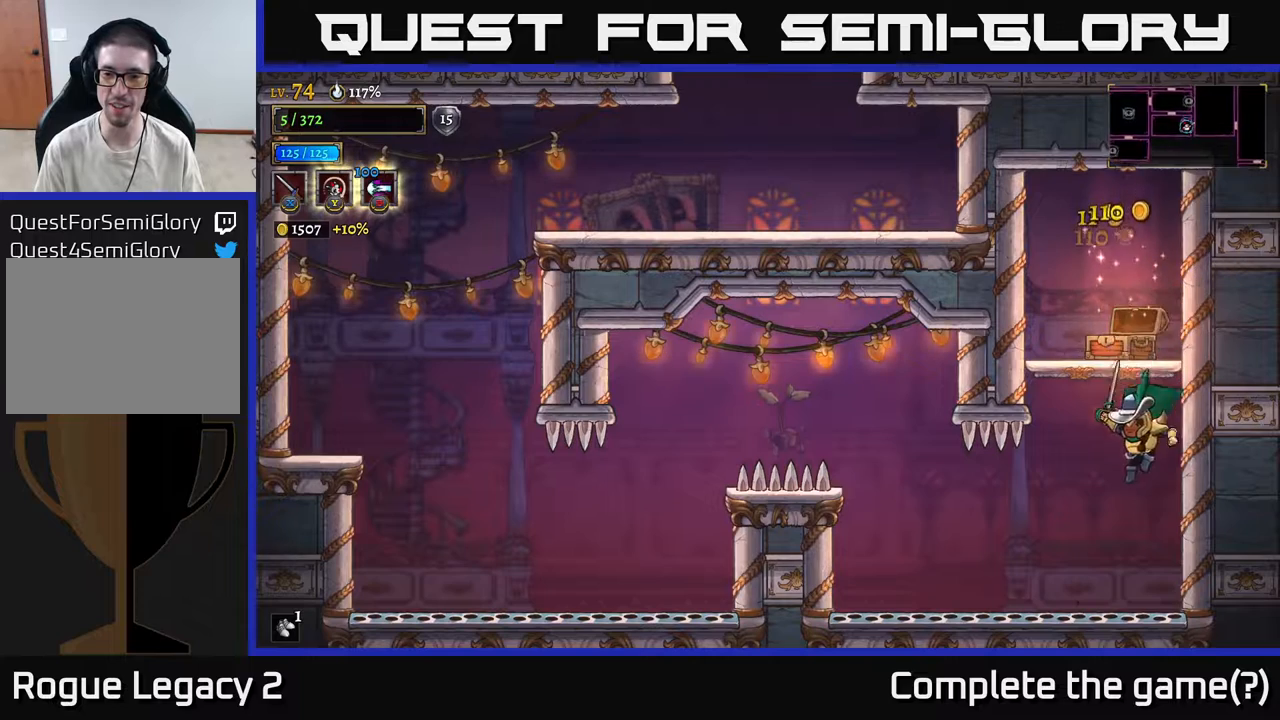
{"buttons": [], "left_stick": "left", "right_stick": "center", "events": []}
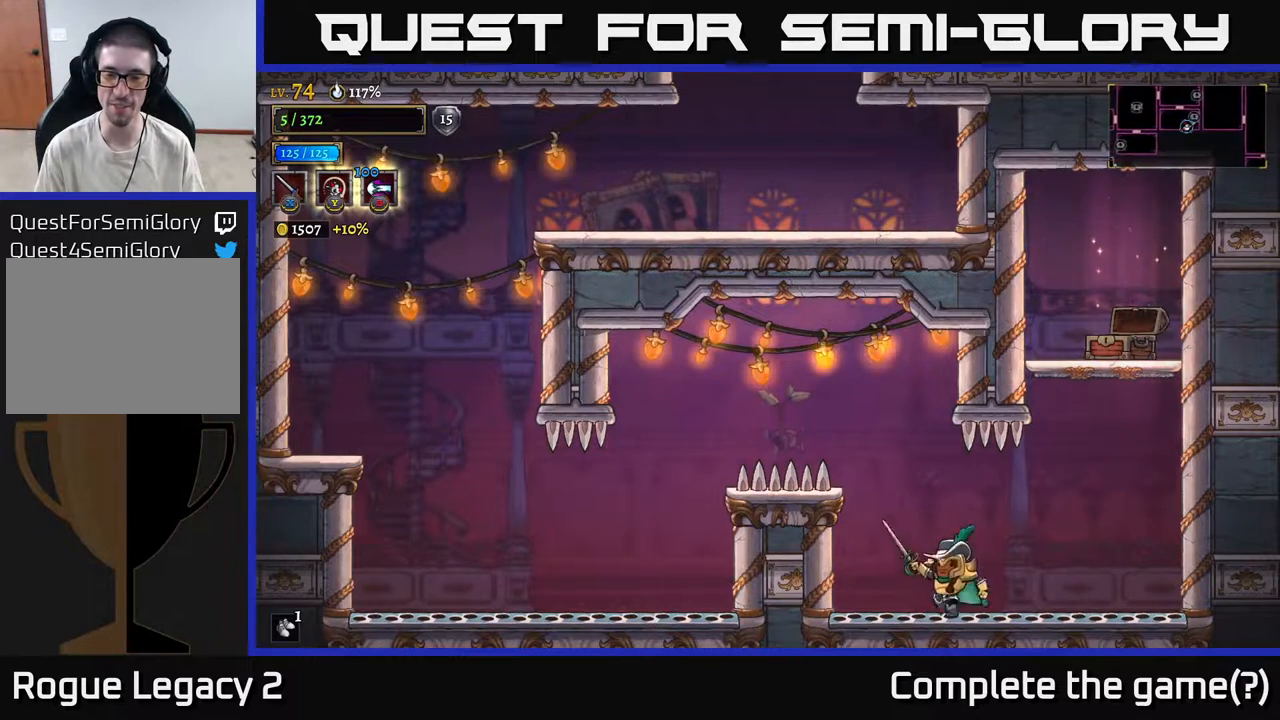
{"buttons": [], "left_stick": "left", "right_stick": "center", "events": [[83, "A", "down"], [433, "A", "up"]]}
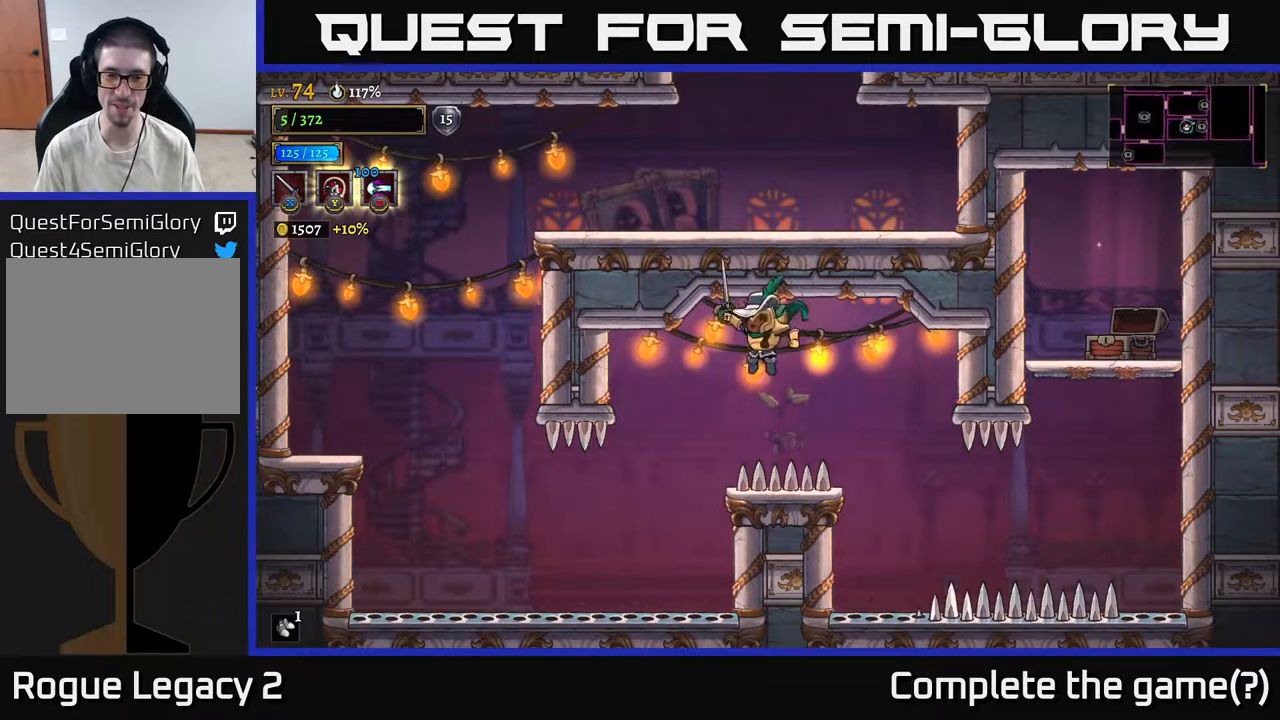
{"buttons": [], "left_stick": "left", "right_stick": "center", "events": [[217, "left_stick", "up"], [300, "left_stick", "left"]]}
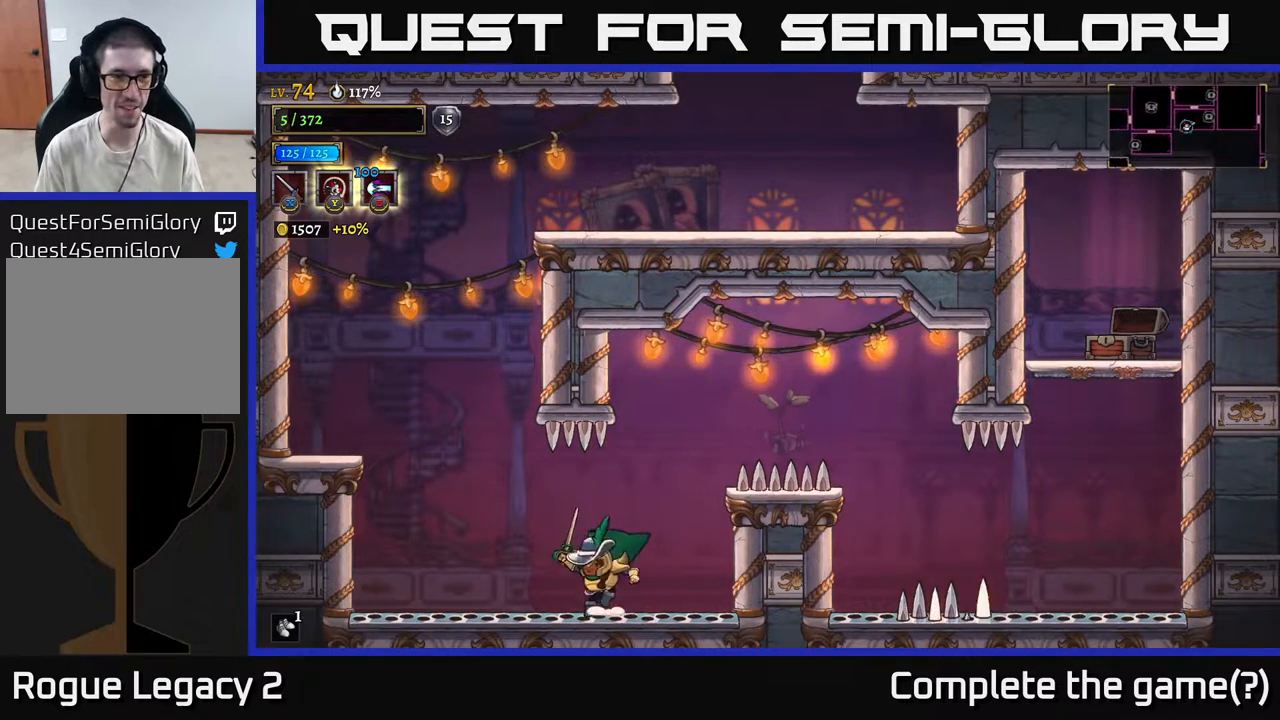
{"buttons": [], "left_stick": "left", "right_stick": "center", "events": [[150, "A", "down"], [400, "A", "up"]]}
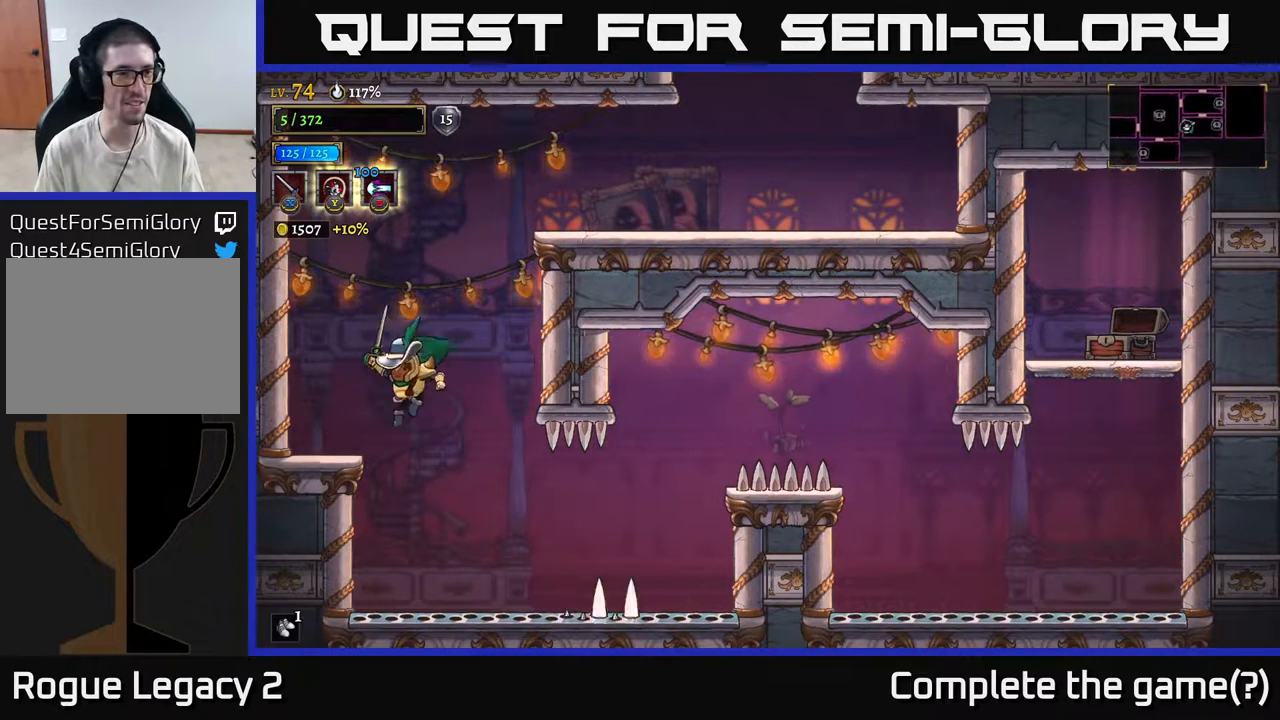
{"buttons": ["A"], "left_stick": "right", "right_stick": "center", "events": [[250, "left_stick", "right"], [283, "A", "down"]]}
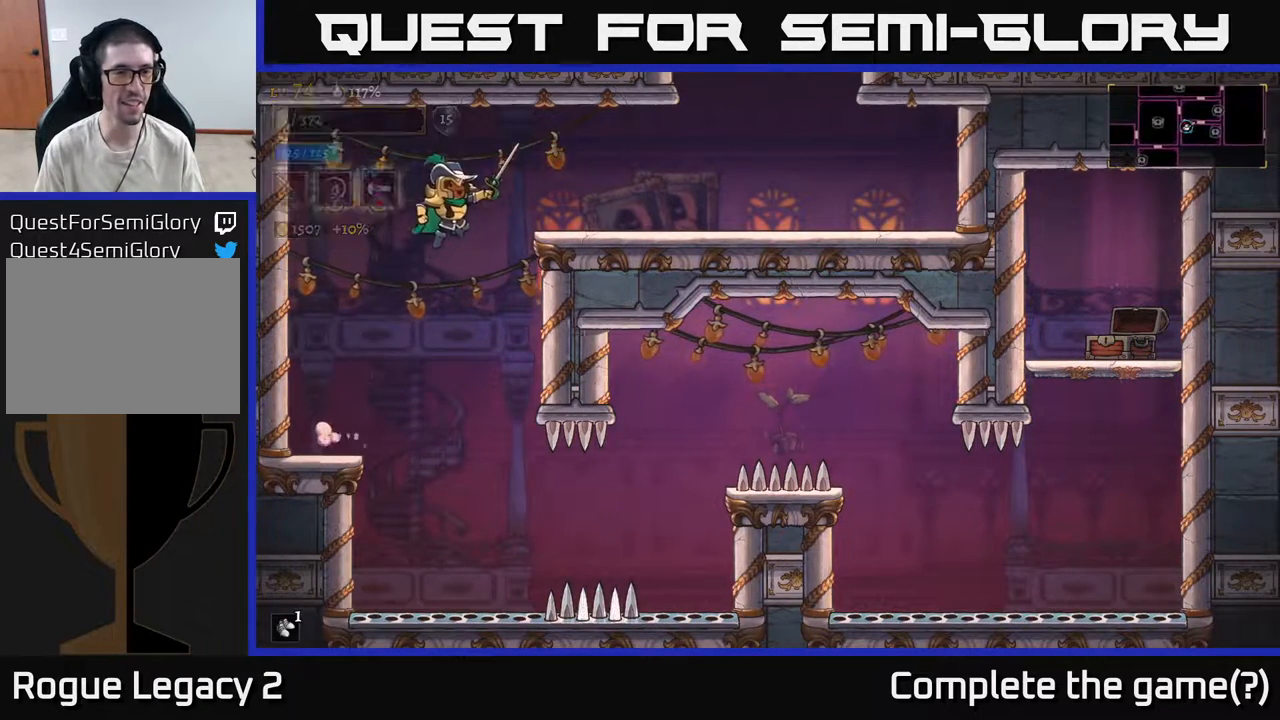
{"buttons": [], "left_stick": "right", "right_stick": "center", "events": [[150, "A", "up"]]}
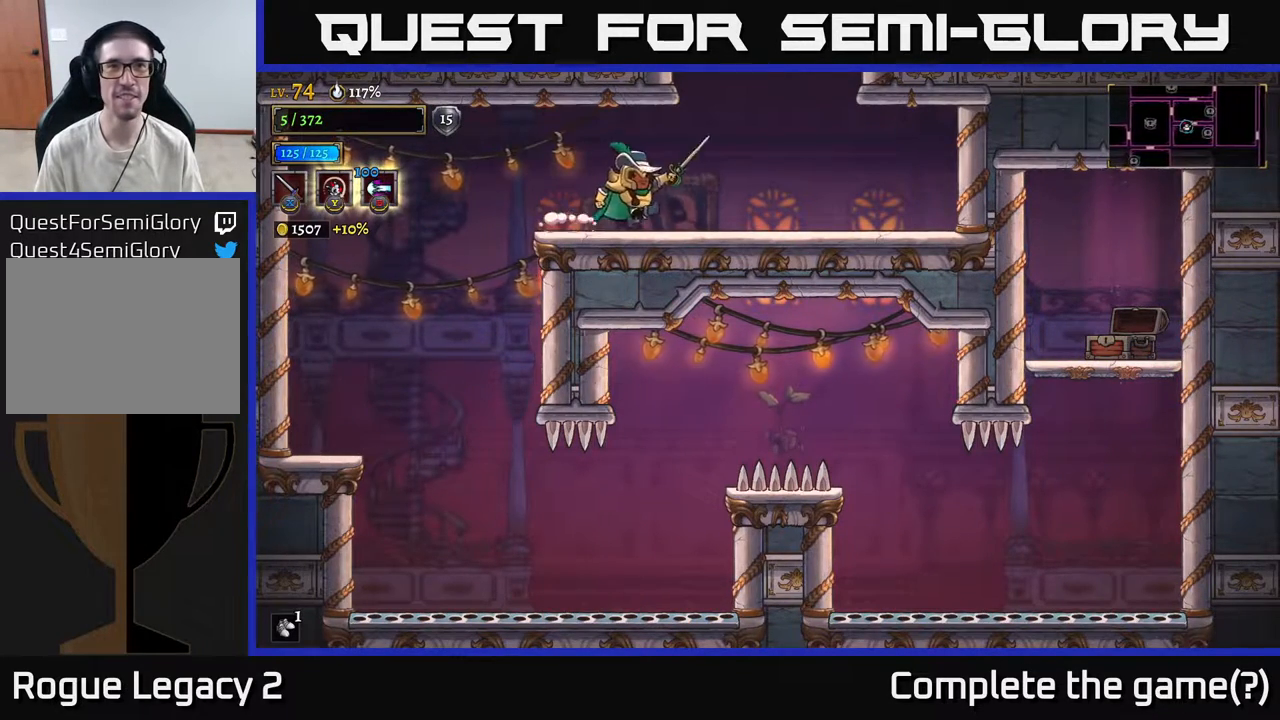
{"buttons": ["A"], "left_stick": "center", "right_stick": "center", "events": [[200, "A", "down"], [383, "left_stick", "center"]]}
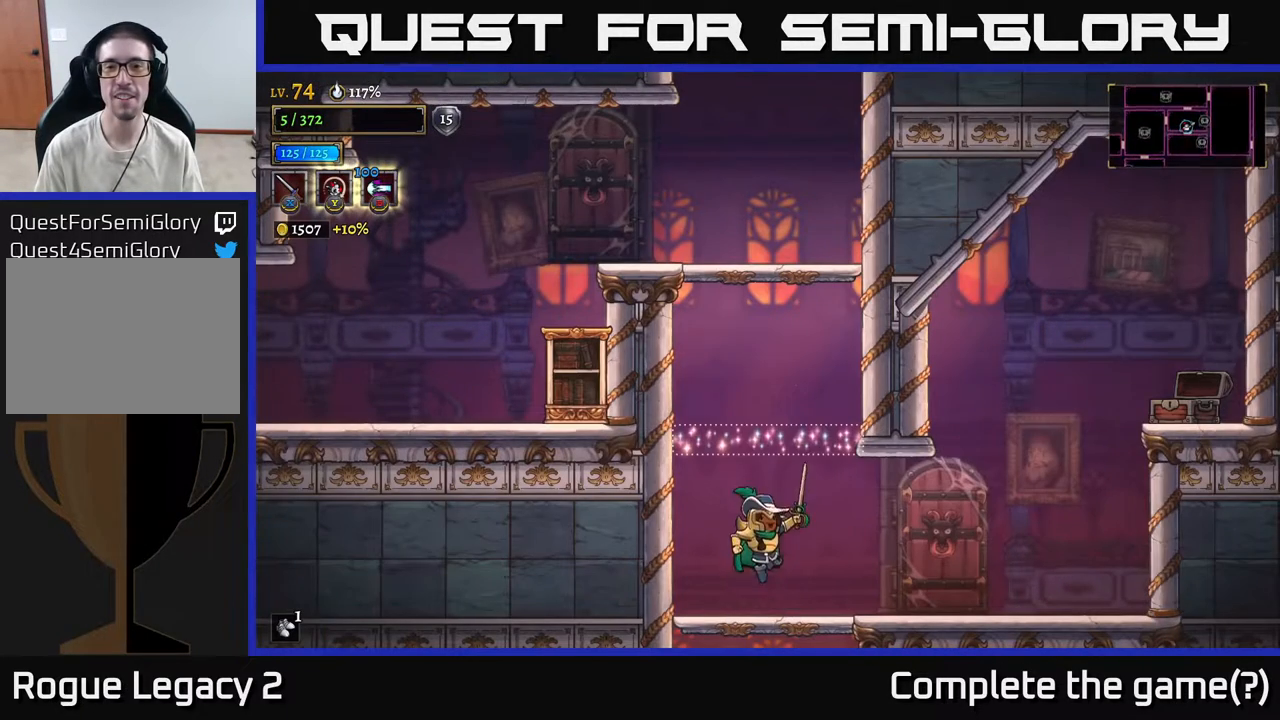
{"buttons": [], "left_stick": "left", "right_stick": "center", "events": [[183, "A", "up"], [183, "left_stick", "right"], [433, "left_stick", "left"]]}
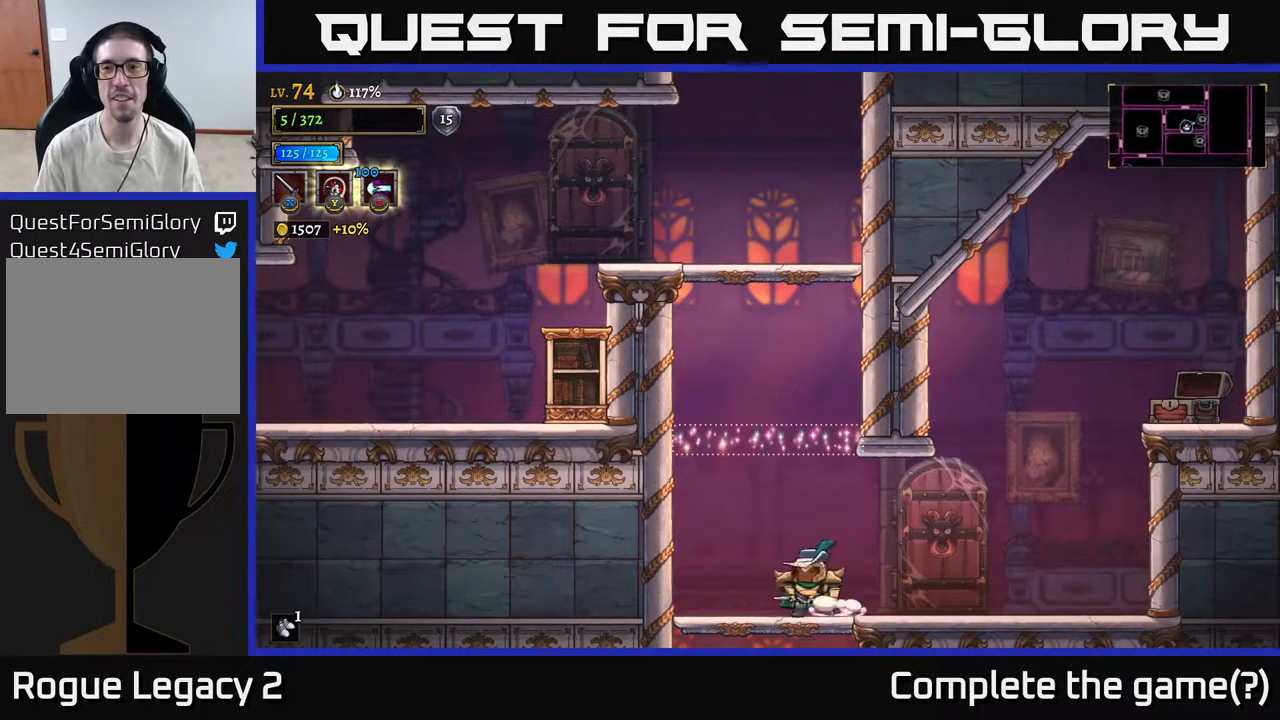
{"buttons": [], "left_stick": "right", "right_stick": "center", "events": [[67, "A", "down"], [200, "left_stick", "center"], [367, "left_stick", "right"], [383, "A", "up"]]}
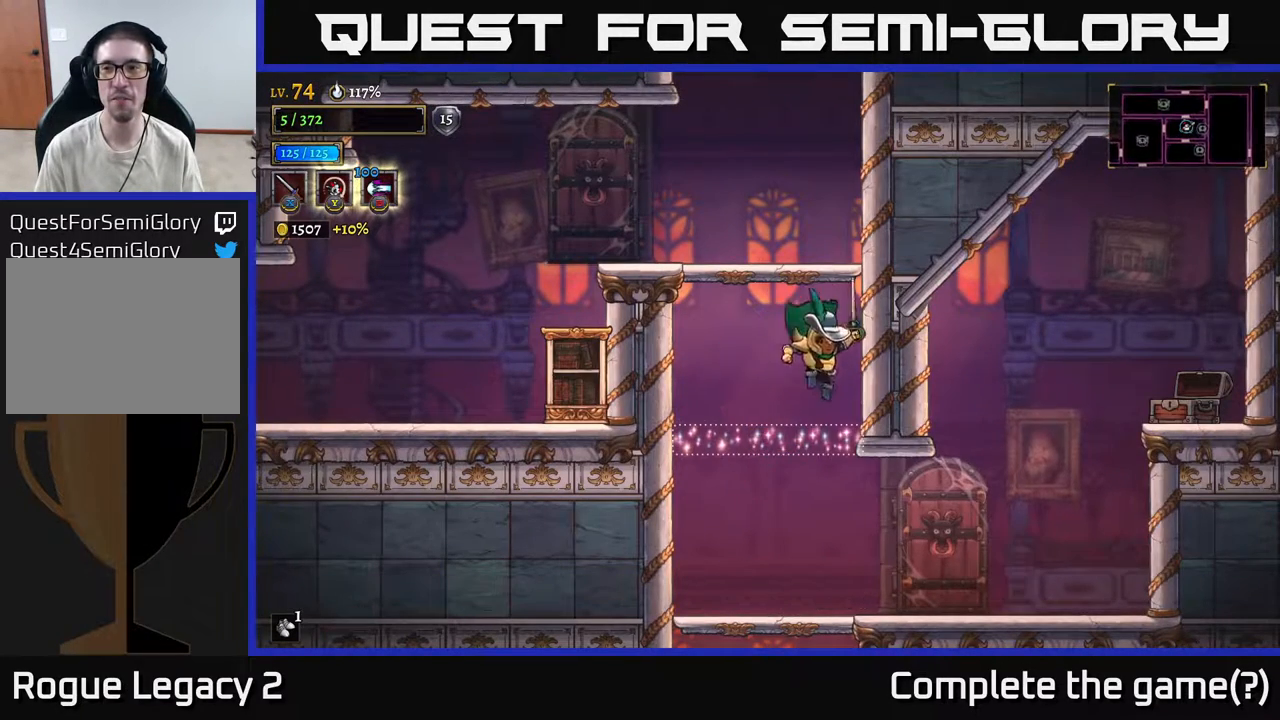
{"buttons": [], "left_stick": "right", "right_stick": "center", "events": [[33, "left_stick", "center"], [83, "left_stick", "left"], [217, "A", "down"], [433, "A", "up"], [433, "left_stick", "right"]]}
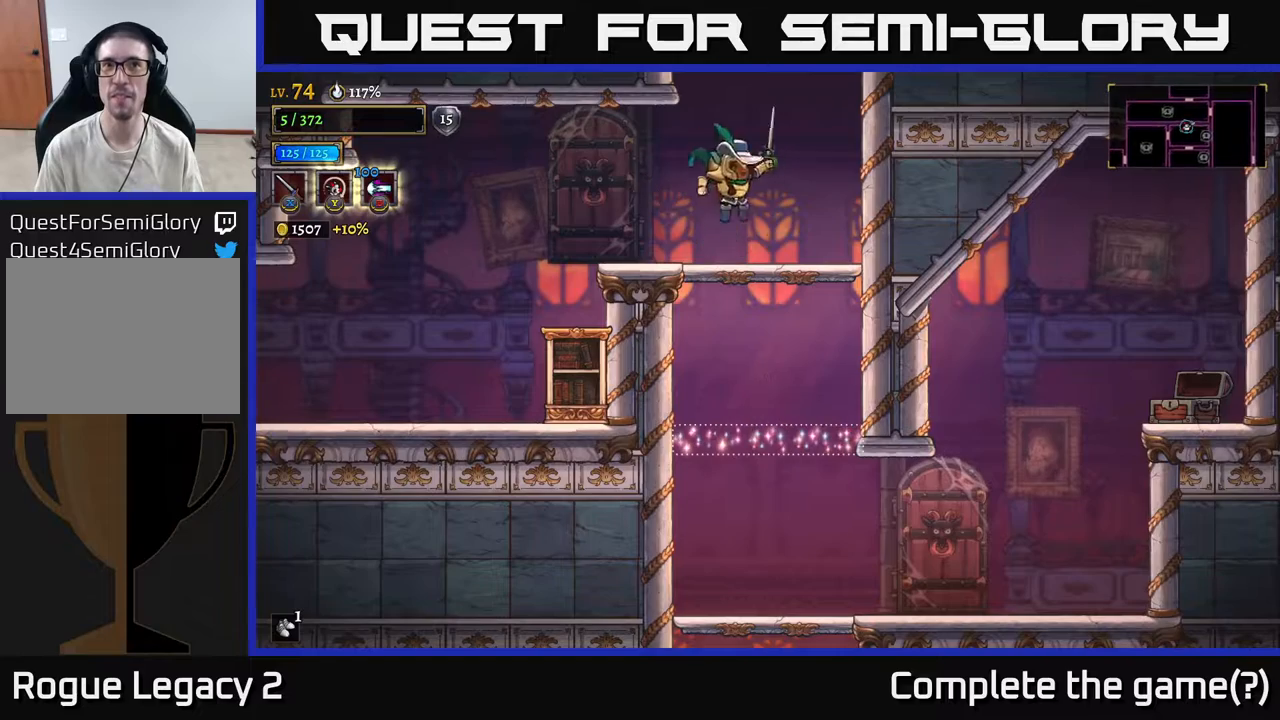
{"buttons": ["A"], "left_stick": "left", "right_stick": "center", "events": [[183, "left_stick", "center"], [283, "A", "down"], [300, "left_stick", "right"], [500, "left_stick", "left"]]}
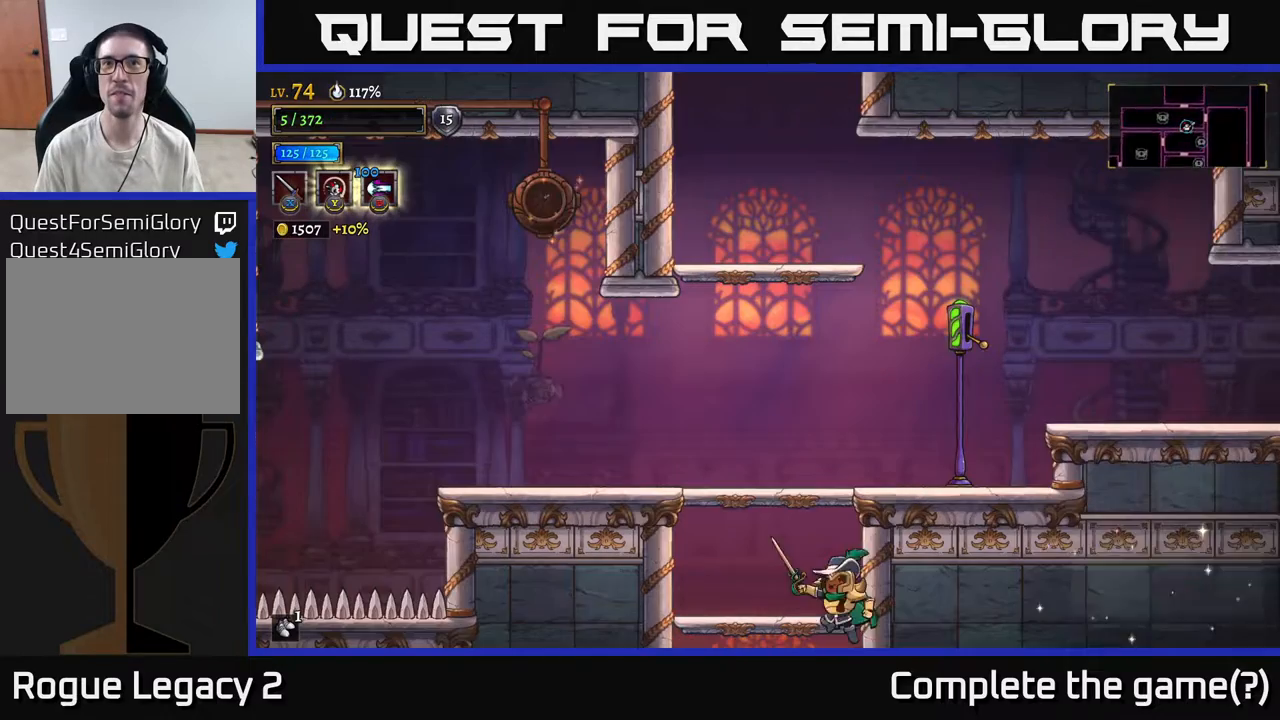
{"buttons": [], "left_stick": "right", "right_stick": "center", "events": [[267, "A", "up"], [383, "left_stick", "right"]]}
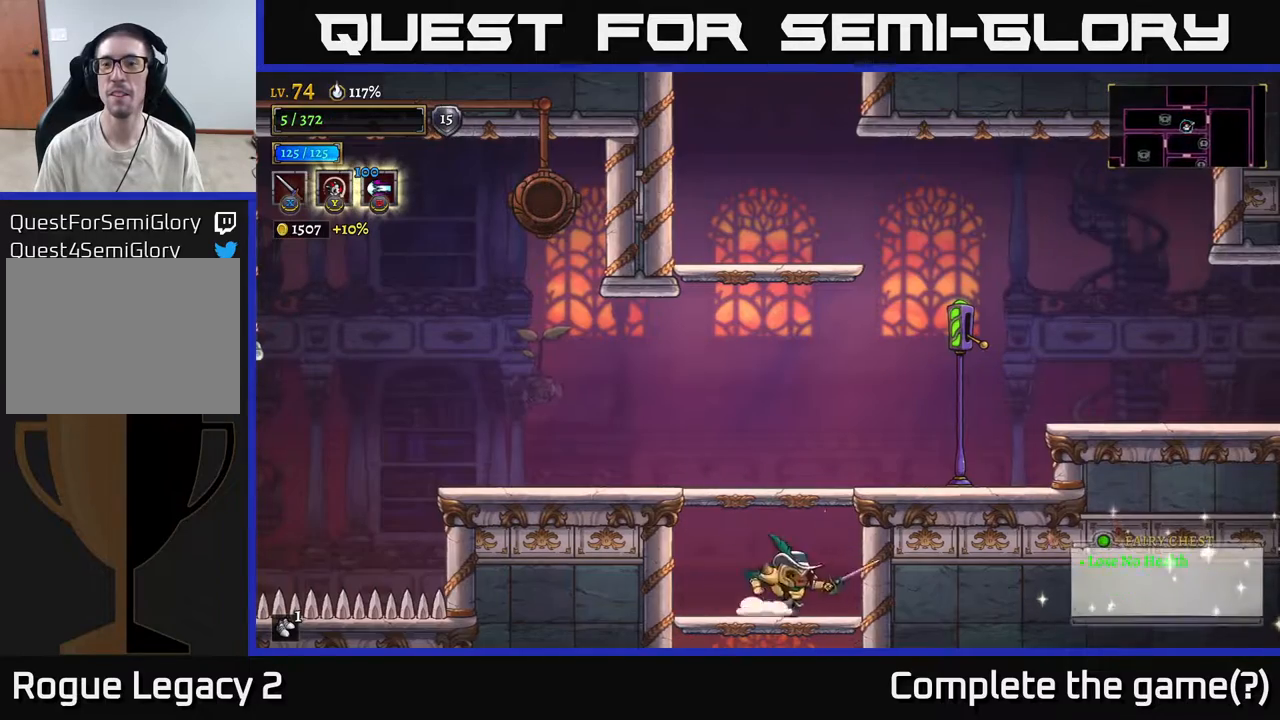
{"buttons": ["A"], "left_stick": "right", "right_stick": "center", "events": [[67, "A", "down"]]}
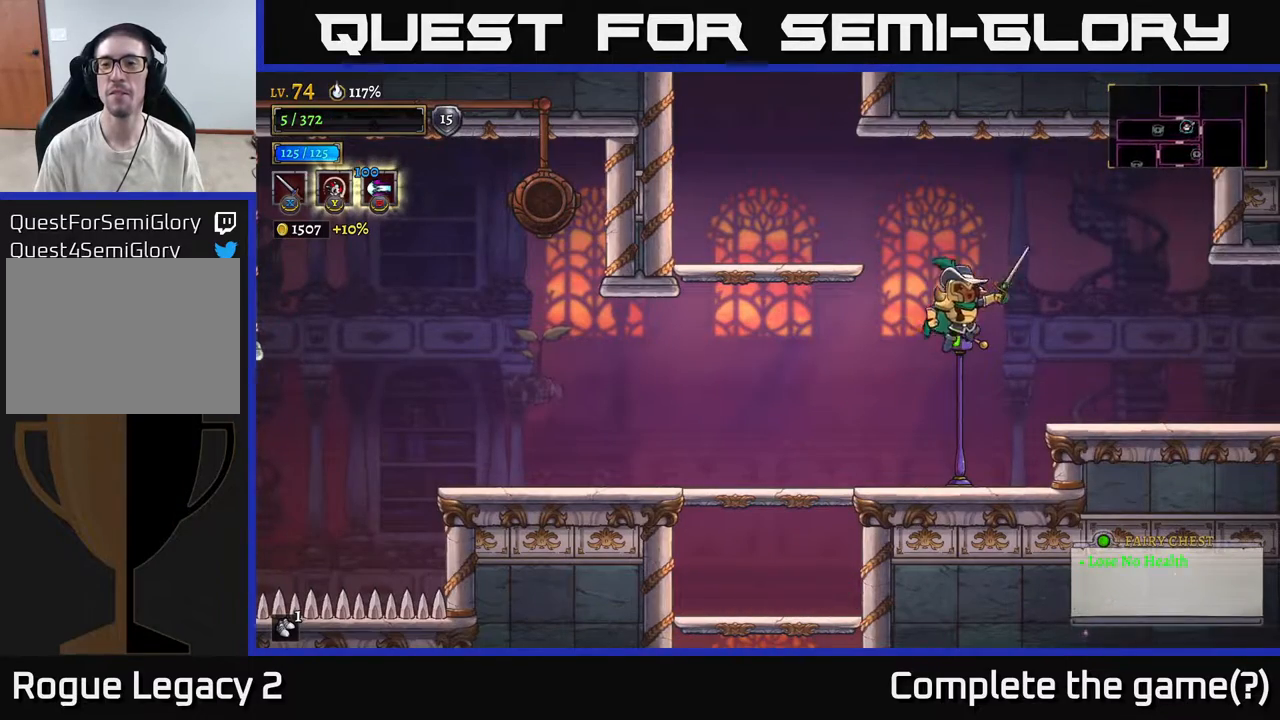
{"buttons": ["A"], "left_stick": "left", "right_stick": "center", "events": [[67, "A", "up"], [167, "left_stick", "left"], [183, "A", "down"]]}
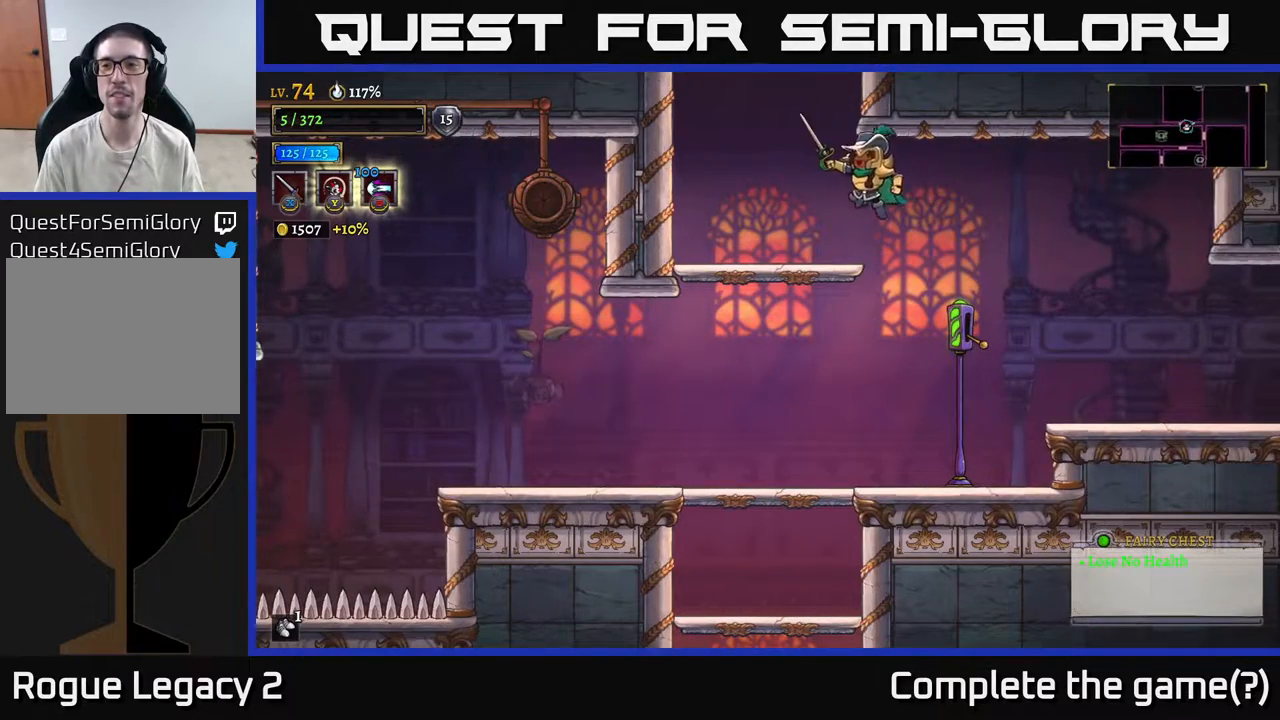
{"buttons": ["A"], "left_stick": "right", "right_stick": "center", "events": [[100, "A", "up"], [400, "left_stick", "center"], [433, "A", "down"], [450, "left_stick", "right"]]}
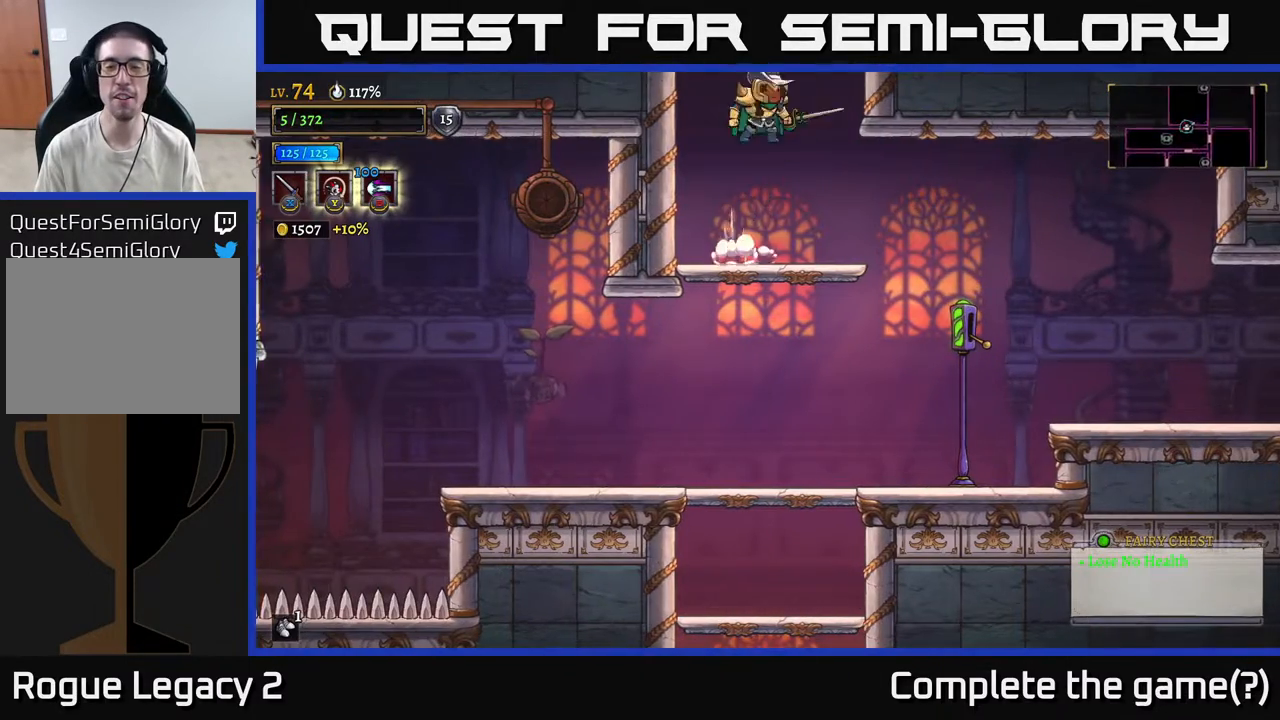
{"buttons": ["A"], "left_stick": "center", "right_stick": "center", "events": [[150, "left_stick", "center"], [200, "left_stick", "left"], [417, "left_stick", "center"]]}
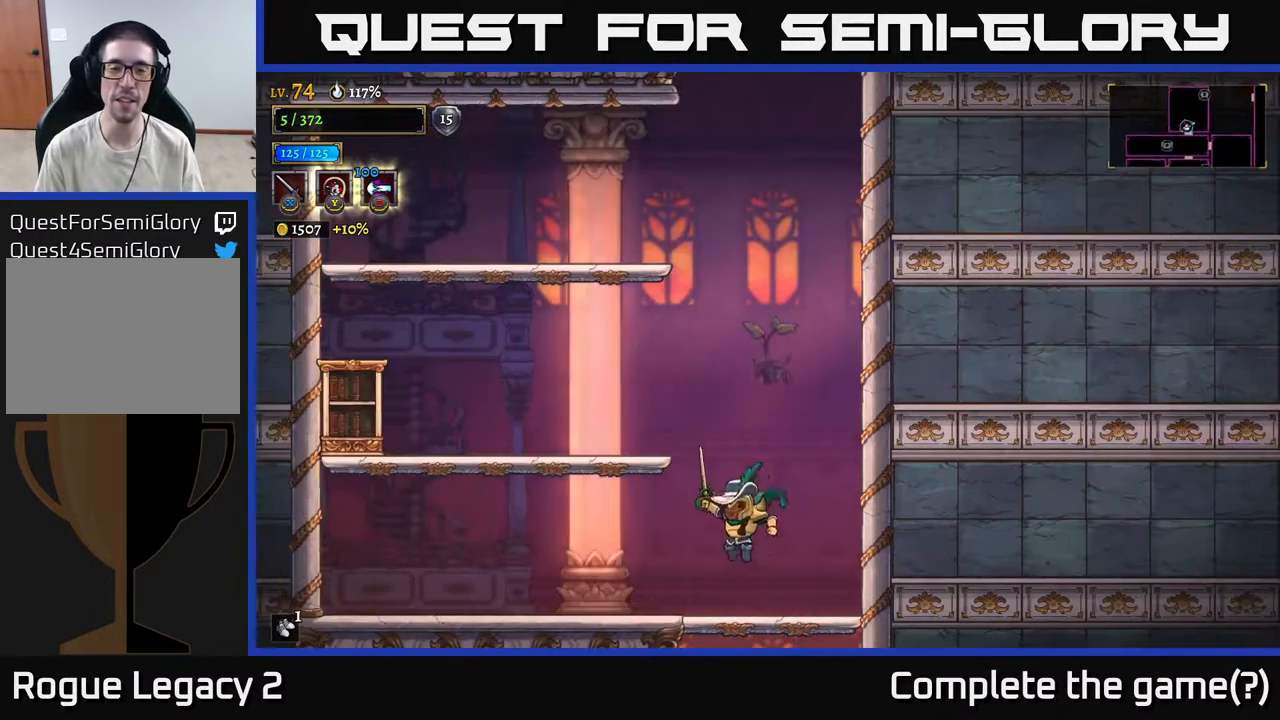
{"buttons": ["A"], "left_stick": "left", "right_stick": "center", "events": [[17, "A", "up"], [267, "left_stick", "left"], [333, "A", "down"]]}
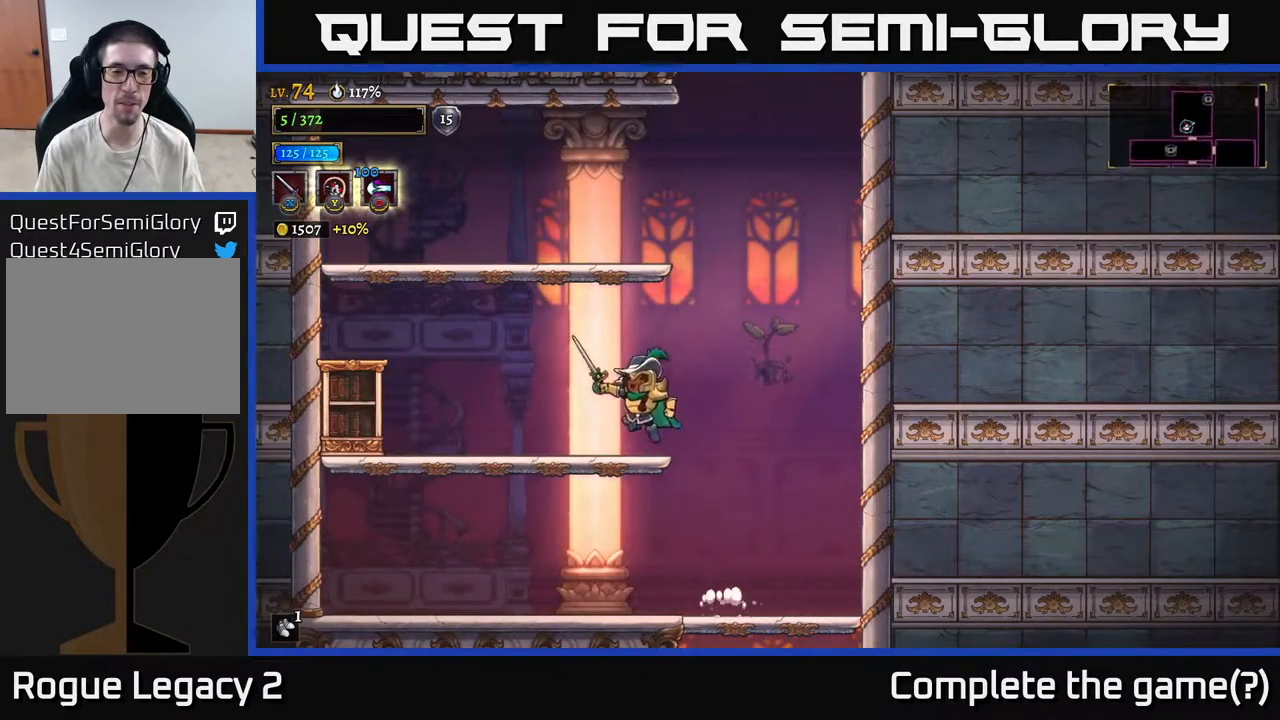
{"buttons": ["A"], "left_stick": "center", "right_stick": "center", "events": [[100, "A", "up"], [283, "left_stick", "center"], [500, "A", "down"]]}
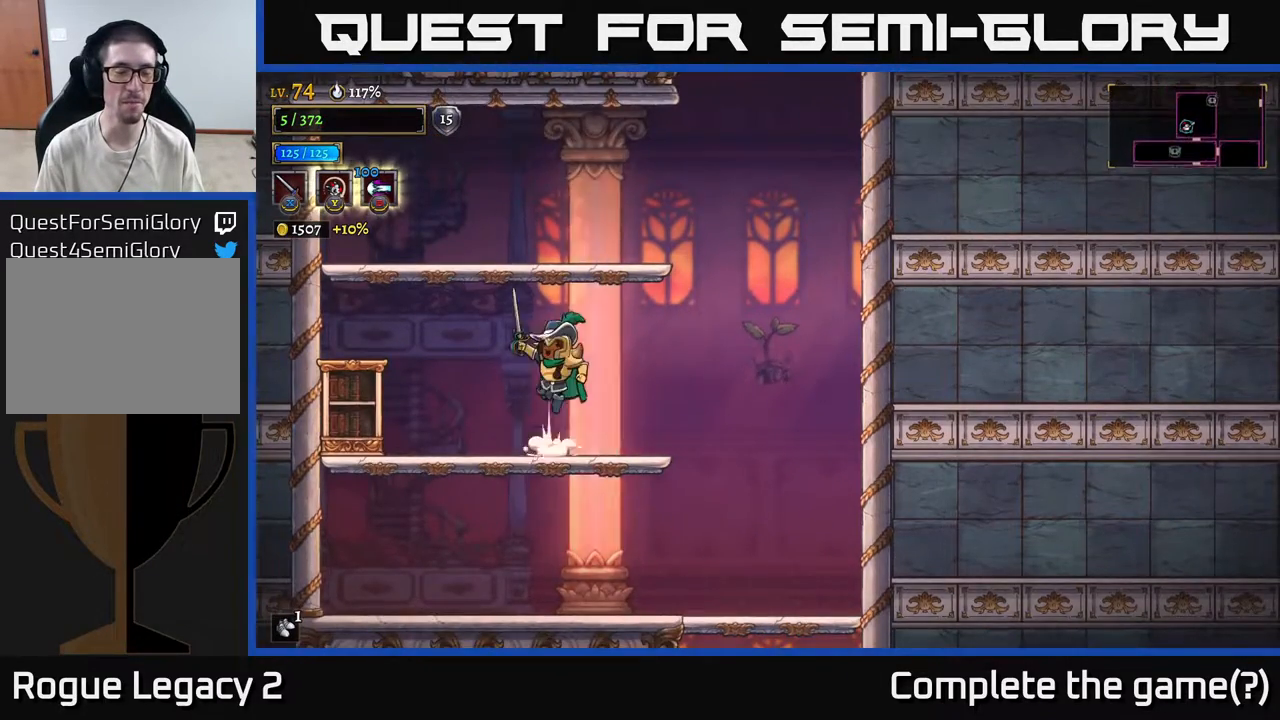
{"buttons": [], "left_stick": "right", "right_stick": "center", "events": [[333, "A", "up"], [483, "left_stick", "right"]]}
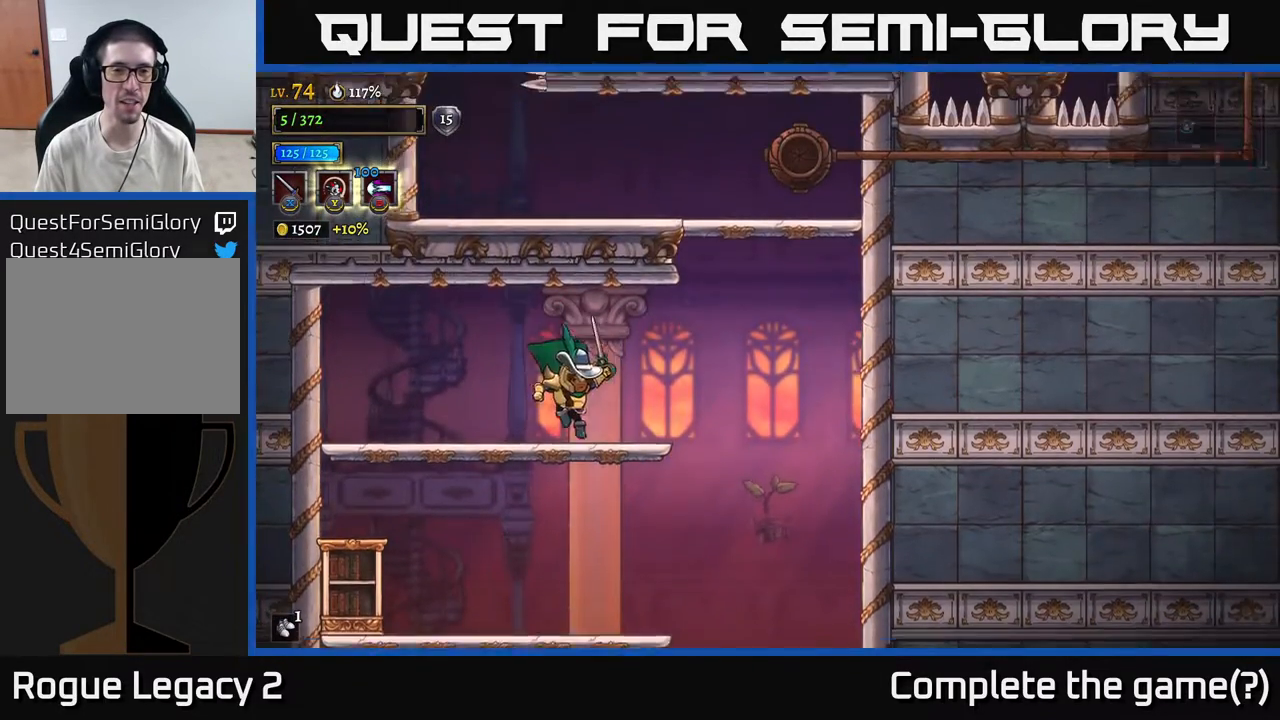
{"buttons": ["A"], "left_stick": "right", "right_stick": "center", "events": [[300, "A", "down"]]}
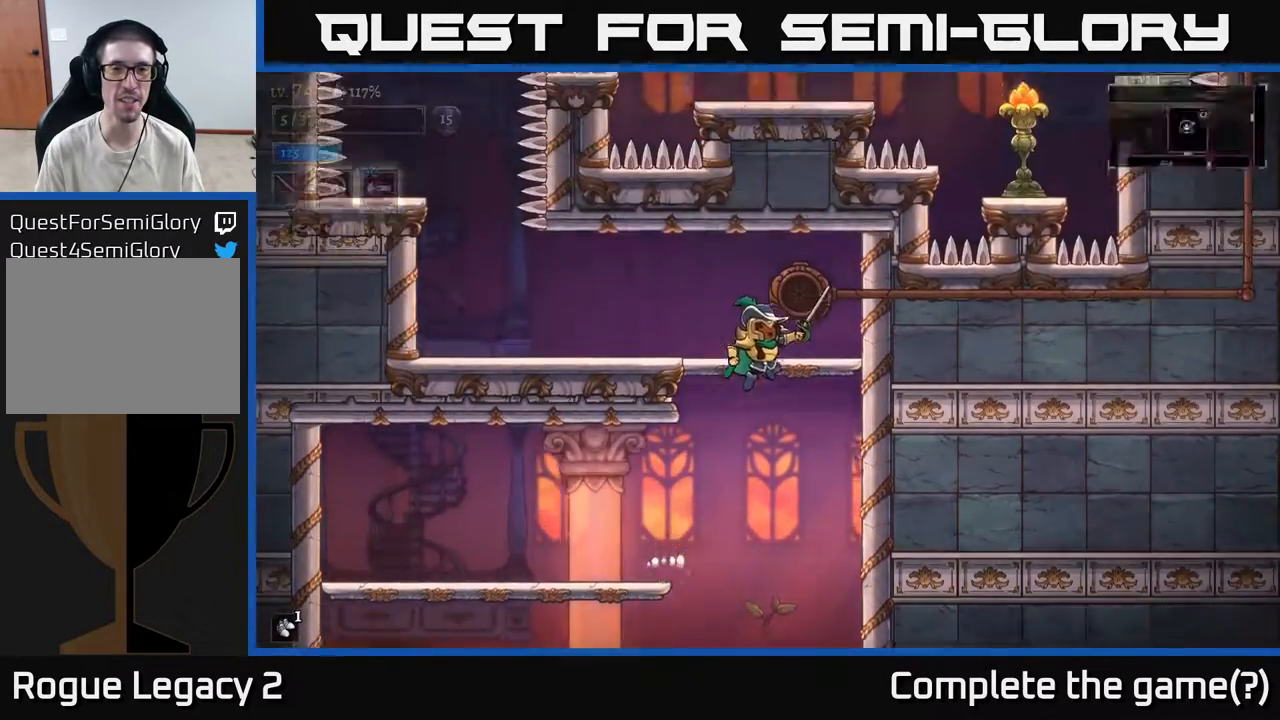
{"buttons": [], "left_stick": "left", "right_stick": "center", "events": [[117, "left_stick", "left"], [233, "A", "up"], [267, "L2", "down"], [383, "L2", "up"]]}
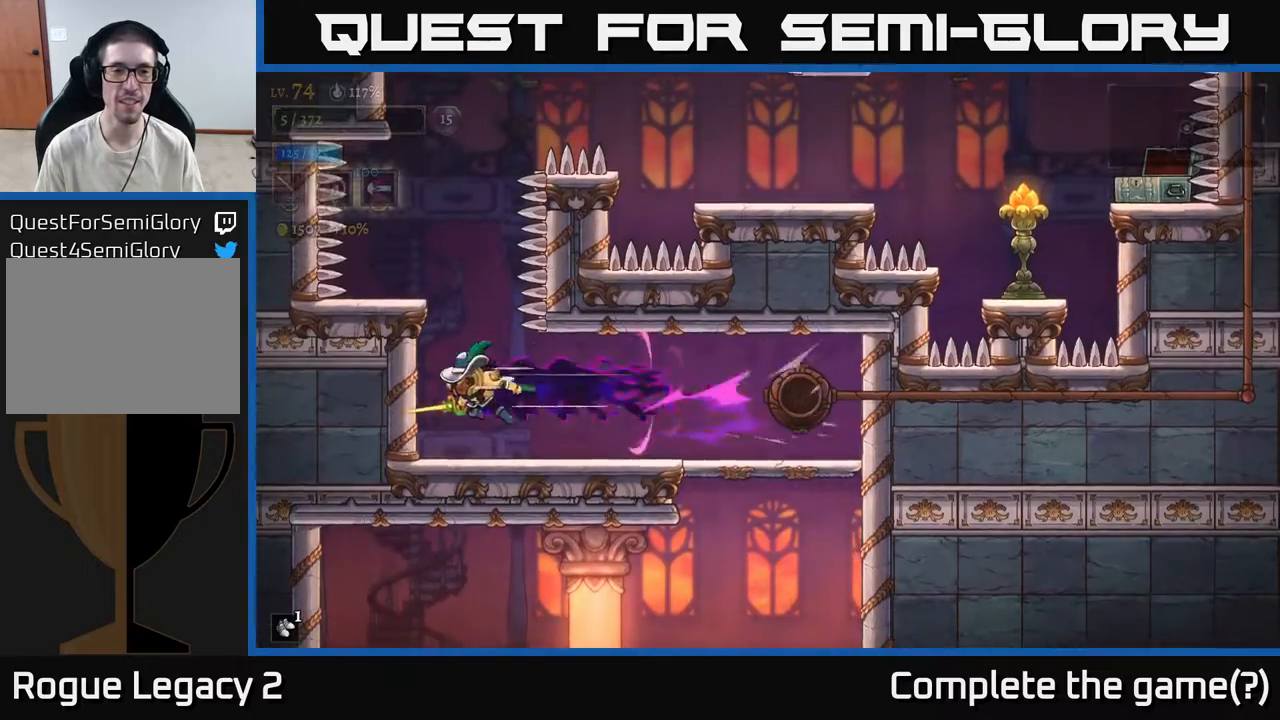
{"buttons": ["A"], "left_stick": "center", "right_stick": "center", "events": [[133, "left_stick", "center"], [417, "A", "down"]]}
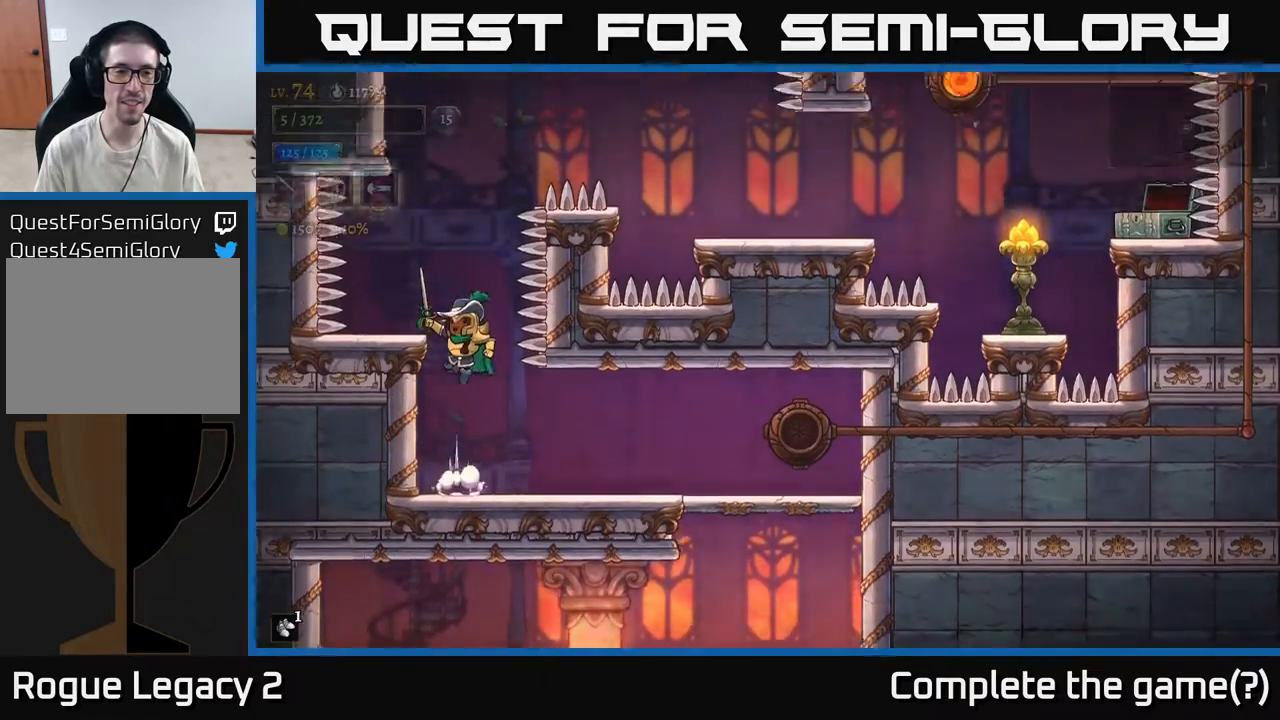
{"buttons": [], "left_stick": "right", "right_stick": "center", "events": [[100, "left_stick", "left"], [133, "A", "up"], [267, "left_stick", "center"], [500, "left_stick", "right"]]}
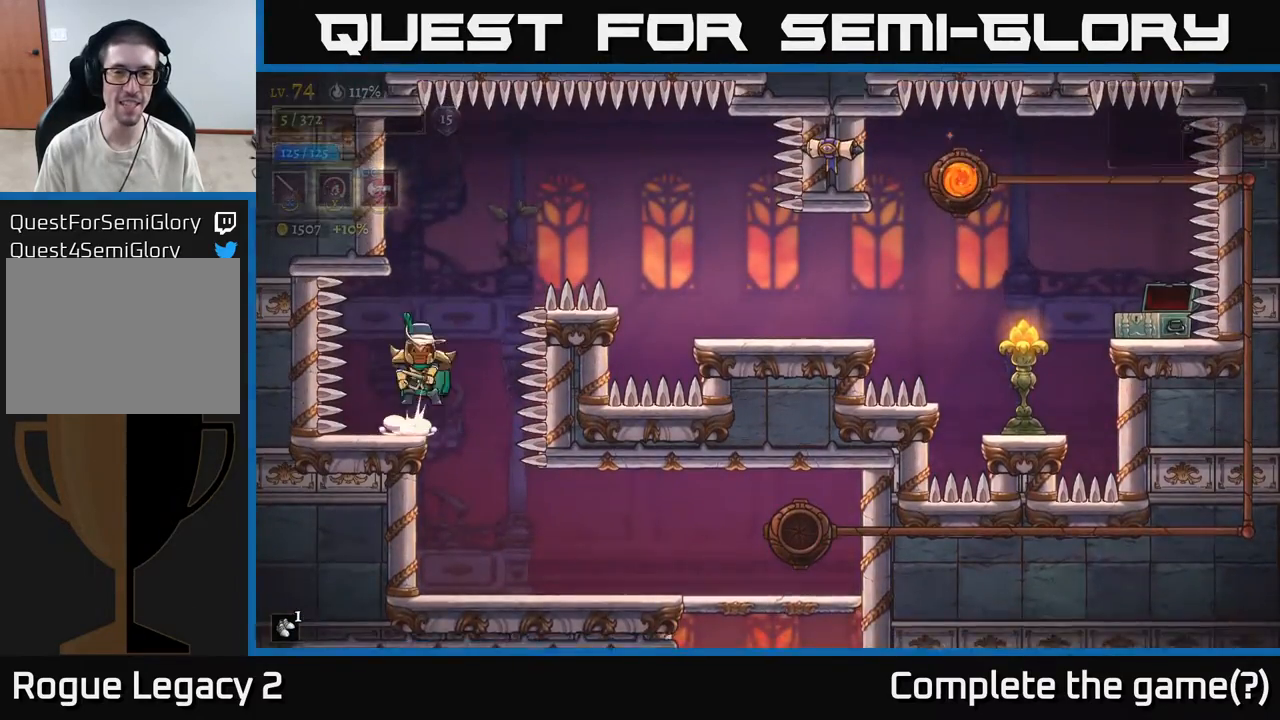
{"buttons": [], "left_stick": "right", "right_stick": "center", "events": [[33, "A", "down"], [367, "A", "up"]]}
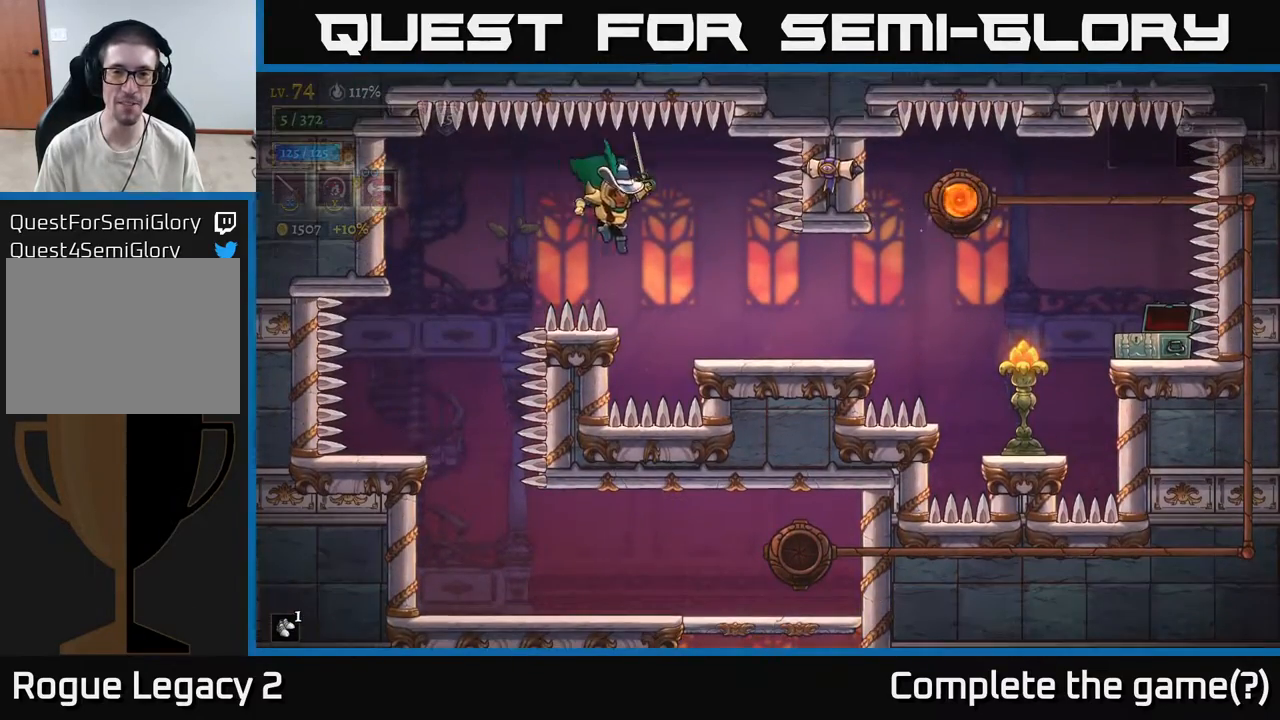
{"buttons": [], "left_stick": "left", "right_stick": "center", "events": [[383, "left_stick", "center"], [450, "left_stick", "left"]]}
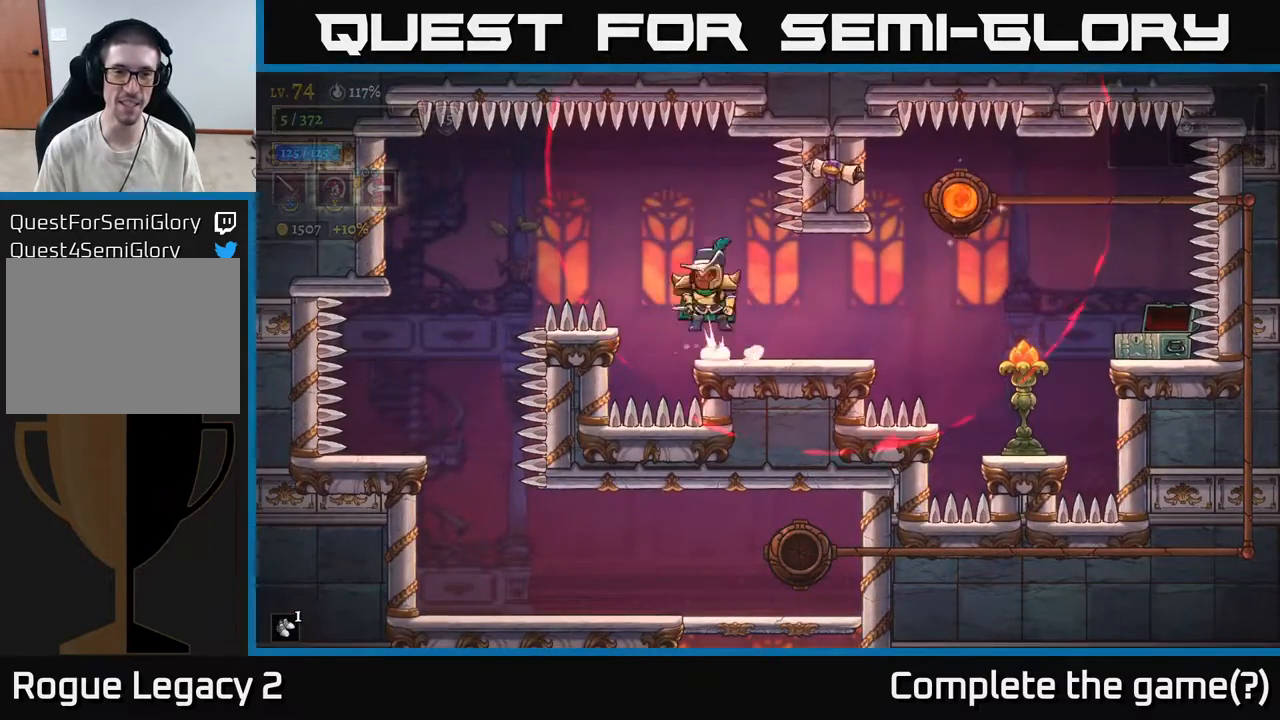
{"buttons": [], "left_stick": "left", "right_stick": "center", "events": [[17, "A", "down"], [183, "A", "up"]]}
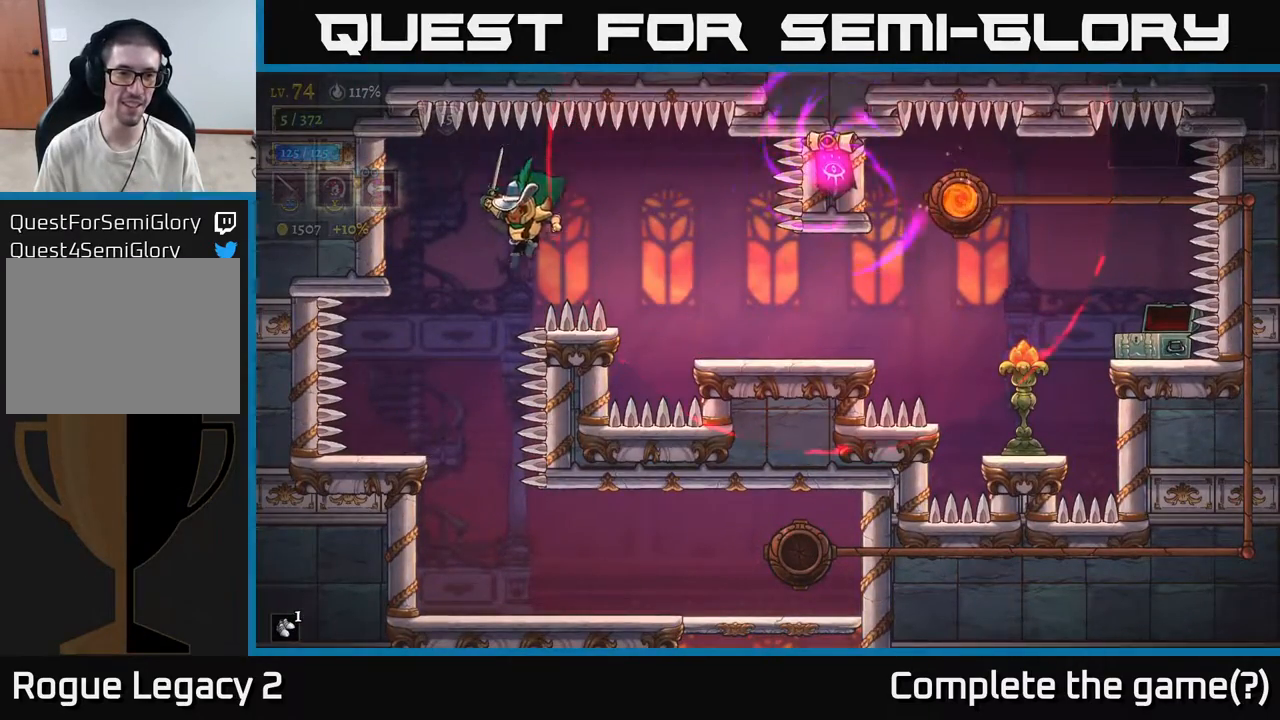
{"buttons": [], "left_stick": "center", "right_stick": "center", "events": [[233, "left_stick", "right"], [333, "left_stick", "center"]]}
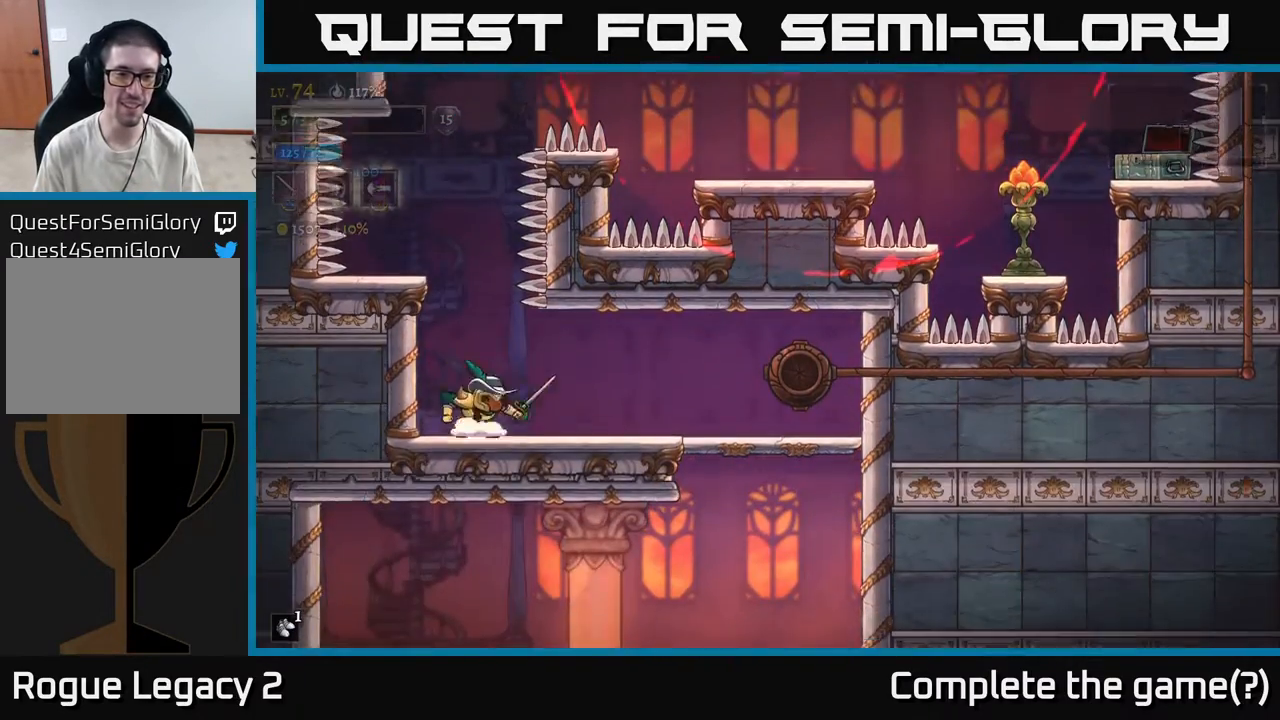
{"buttons": [], "left_stick": "right", "right_stick": "center", "events": [[33, "left_stick", "right"]]}